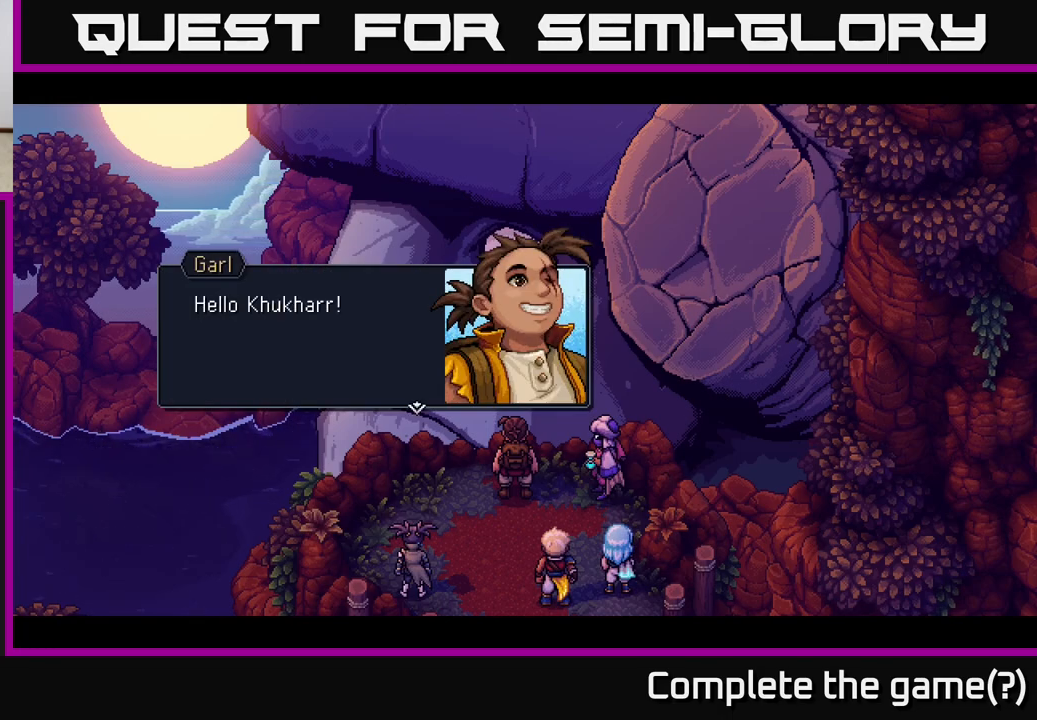
Gameplay with a controller (Xbox layout); each line is a JSON object with the inputs held at the frame after it. "events" lists button and stick changes between this image and that frame as [ms after this image, input, new state], when the widget could be followed in between.
{"buttons": [], "left_stick": "center", "right_stick": "center", "events": [[300, "A", "down"], [350, "A", "up"]]}
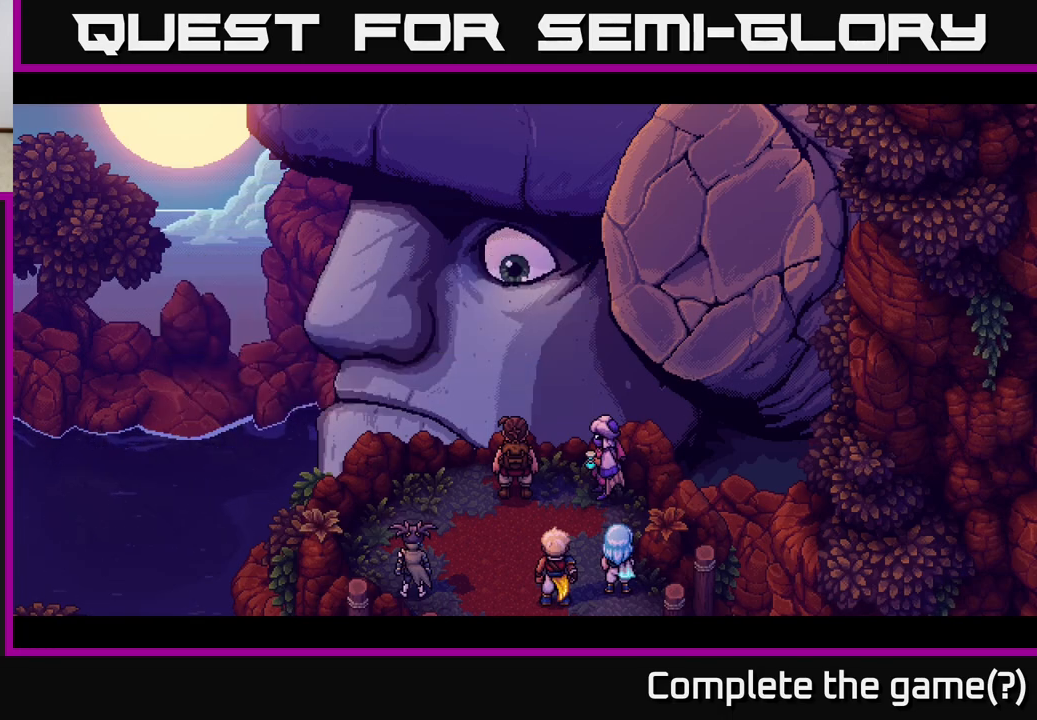
{"buttons": [], "left_stick": "center", "right_stick": "center", "events": []}
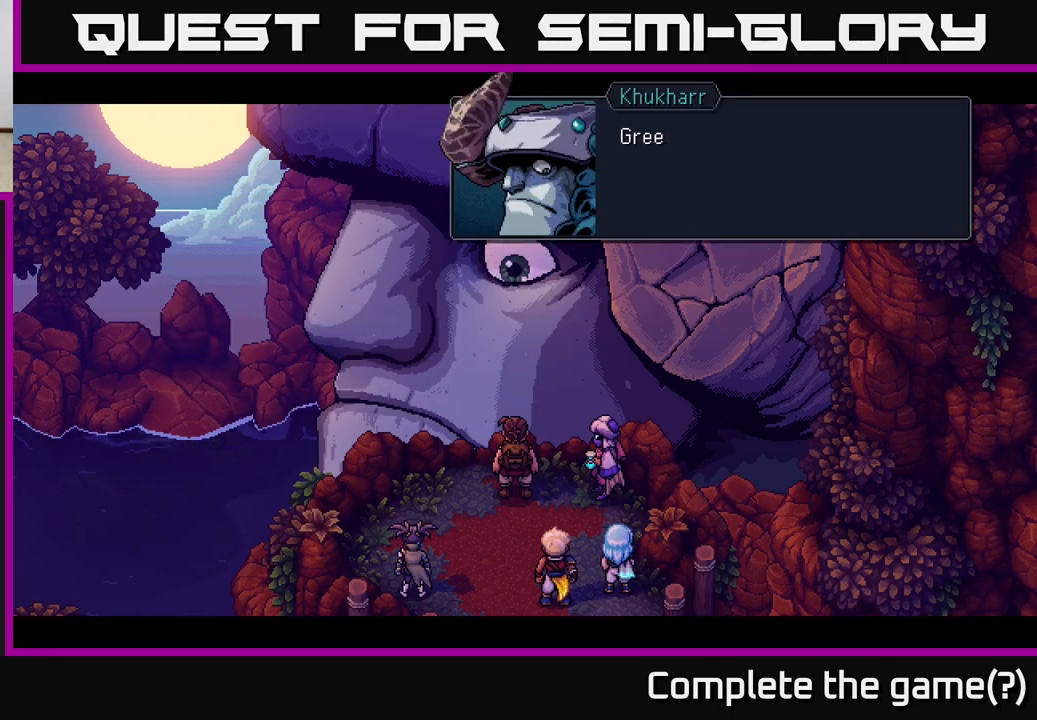
{"buttons": [], "left_stick": "center", "right_stick": "center", "events": [[367, "A", "down"], [433, "A", "up"]]}
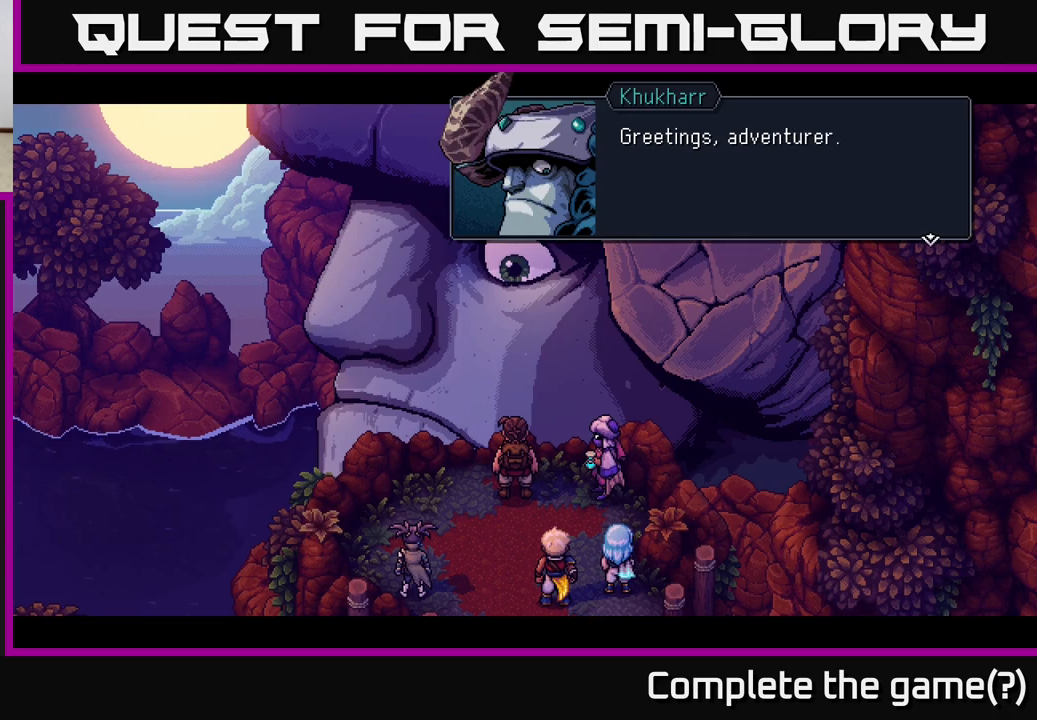
{"buttons": ["A"], "left_stick": "center", "right_stick": "center", "events": [[450, "A", "down"]]}
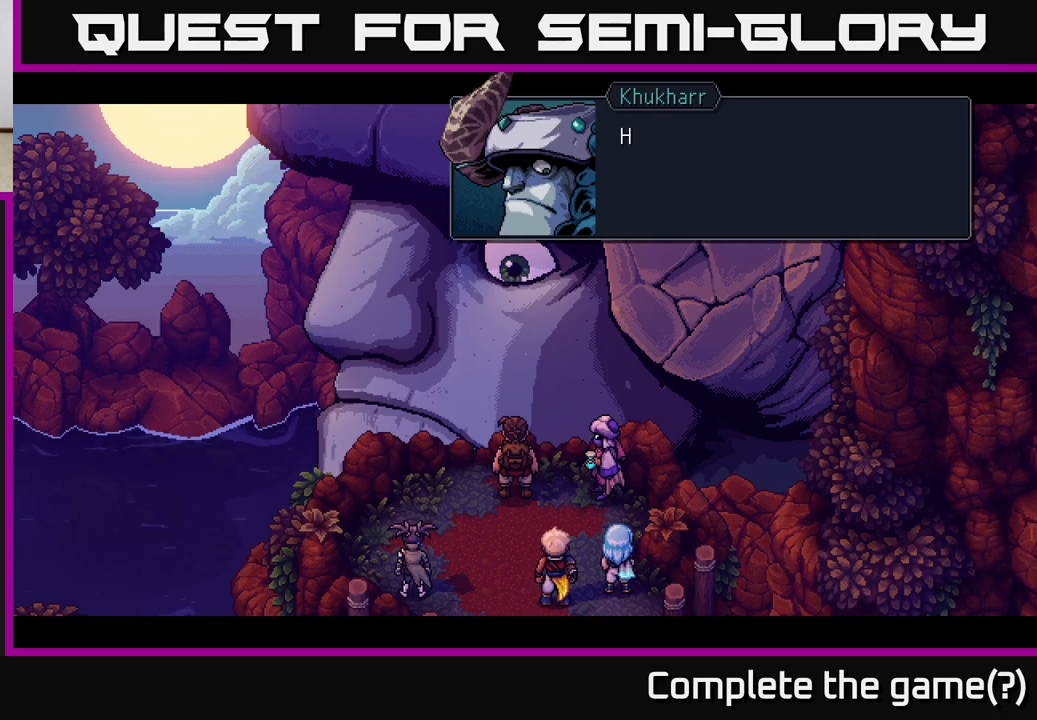
{"buttons": [], "left_stick": "center", "right_stick": "center", "events": [[67, "A", "up"]]}
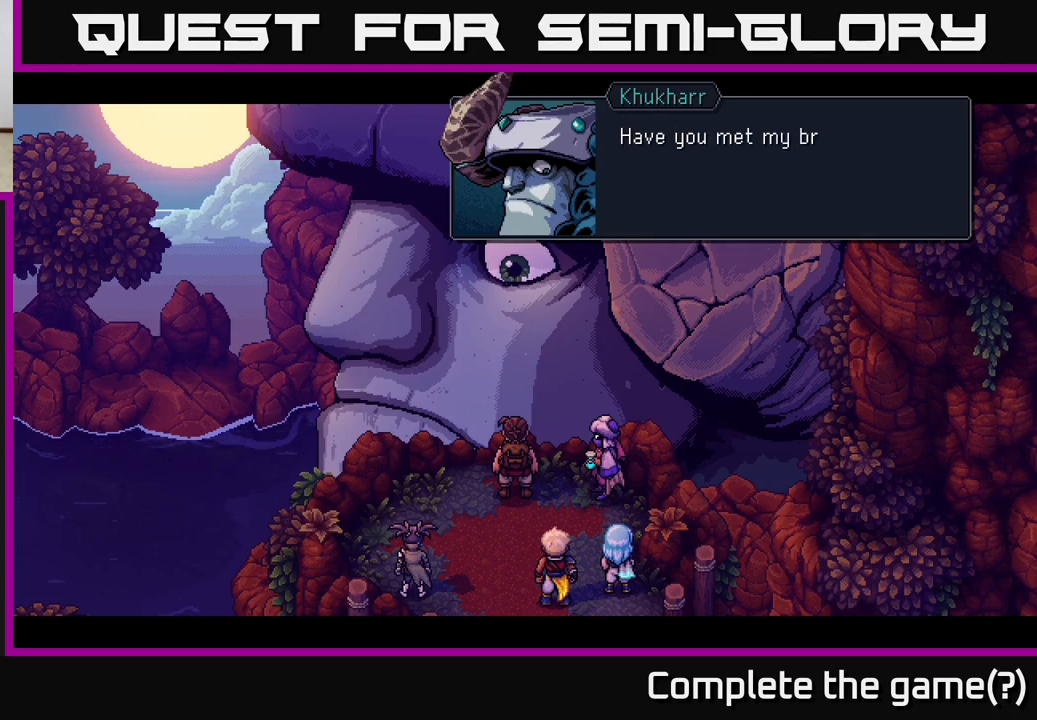
{"buttons": [], "left_stick": "center", "right_stick": "center", "events": [[100, "A", "down"], [233, "A", "up"]]}